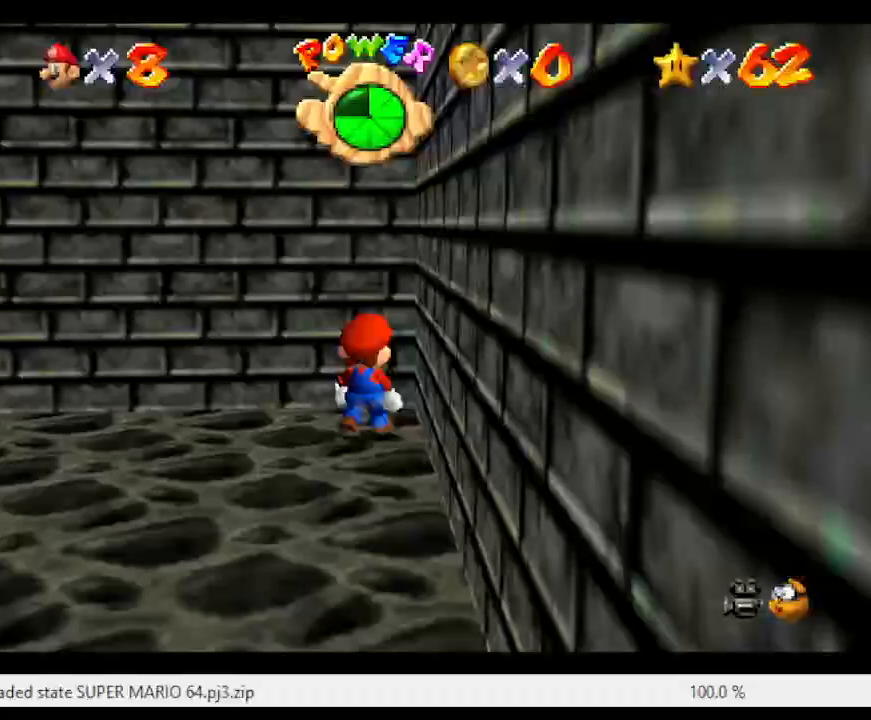
Gameplay with a controller (Nintendo layout); each line is a JSON object with the inputs held at the frame after it (dt_ms = milliseconds from this image to that frame). "events" lists button and stick changes between this image and that frame as [ms after this image, input, new state], when the widget could be followed in between. Not read: L3 R3.
{"dt_ms": 500, "buttons": [], "left_stick": "left", "events": [[50, "left_stick", "left"], [400, "A", "down"], [400, "B", "down"], [483, "A", "up"], [483, "B", "up"]]}
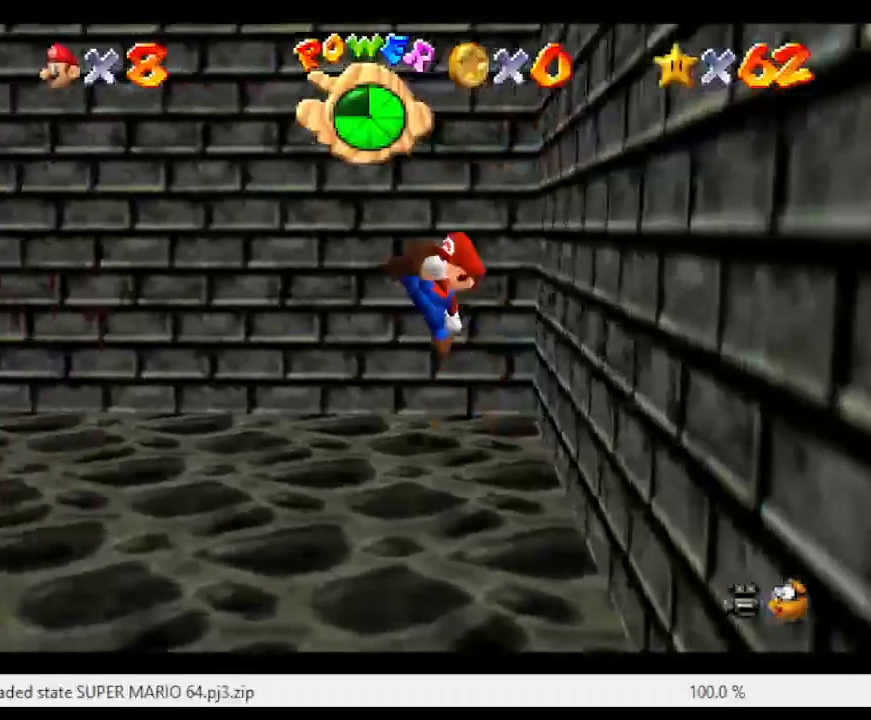
{"dt_ms": 500, "buttons": [], "left_stick": "left", "events": [[283, "A", "down"], [383, "A", "up"]]}
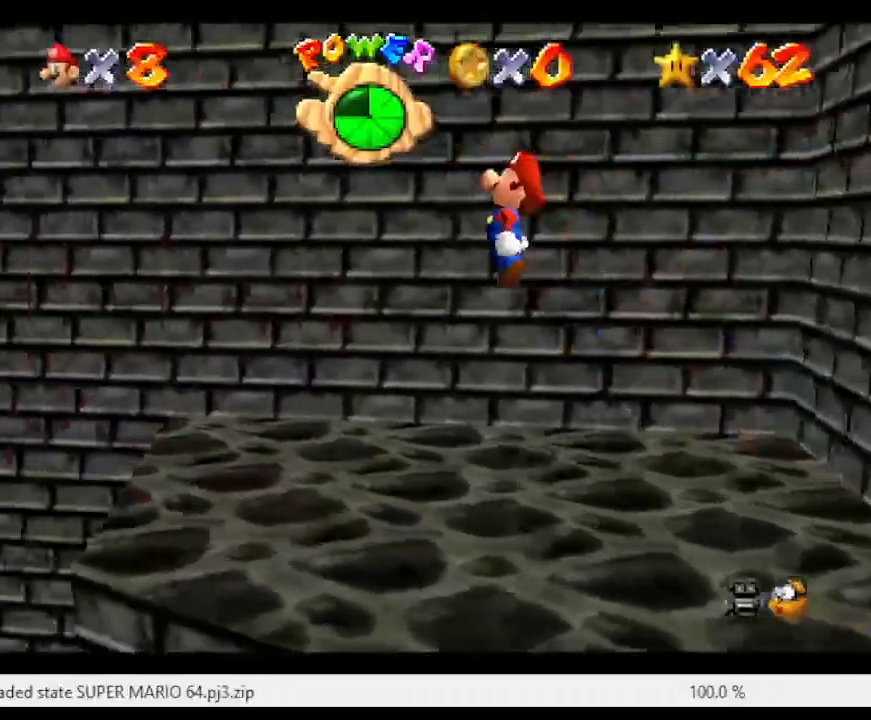
{"dt_ms": 500, "buttons": ["A"], "left_stick": "left", "events": [[433, "A", "down"]]}
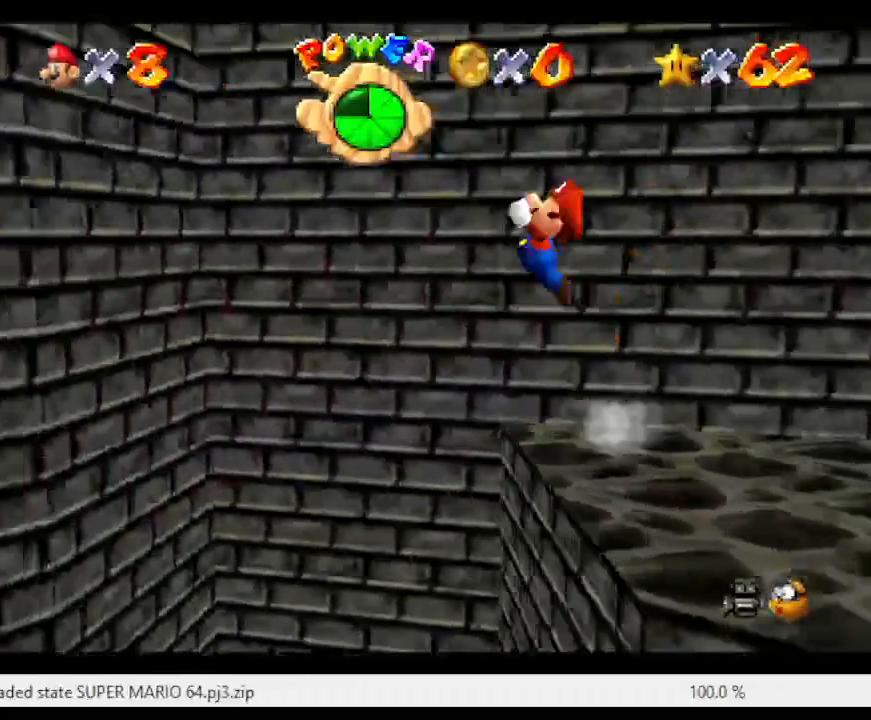
{"dt_ms": 500, "buttons": ["A", "B"], "left_stick": "down-left", "events": [[333, "B", "down"], [500, "left_stick", "down-left"]]}
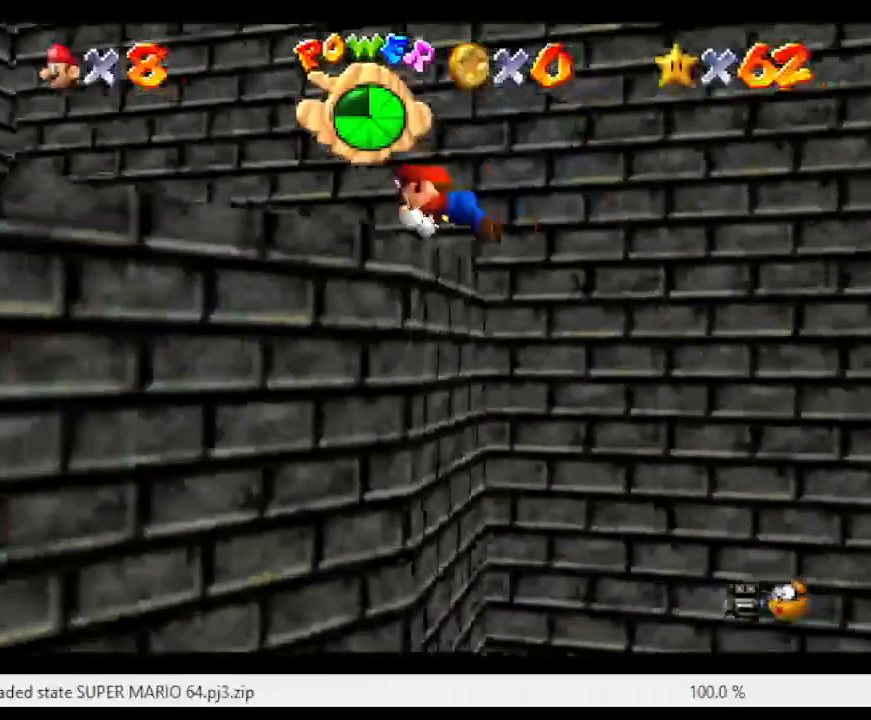
{"dt_ms": 500, "buttons": ["C_RIGHT"], "left_stick": "left", "events": [[33, "B", "up"], [133, "A", "up"], [267, "A", "down"], [383, "A", "up"], [400, "left_stick", "left"], [500, "C_RIGHT", "down"]]}
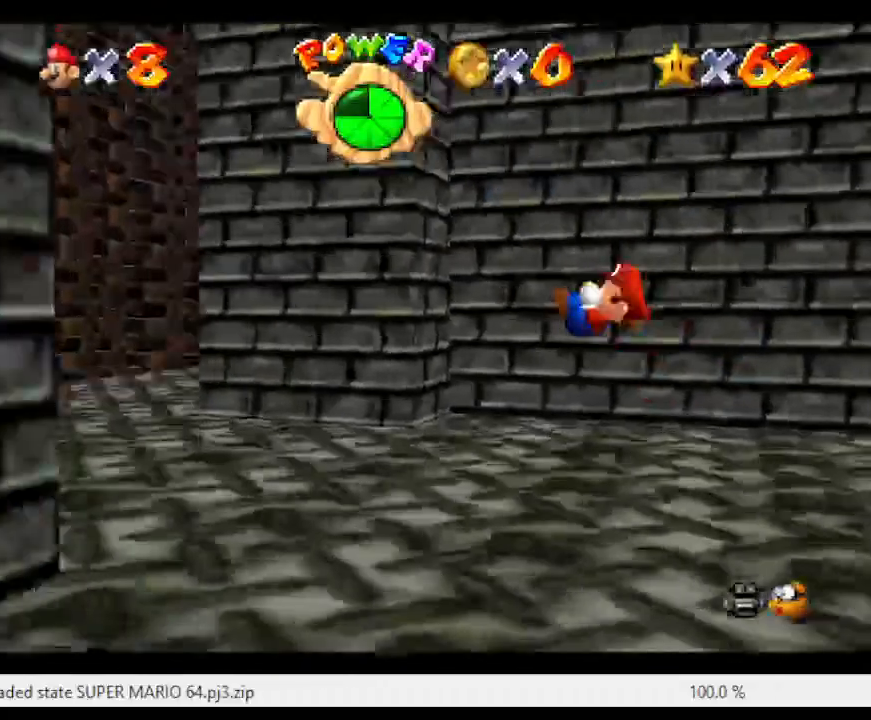
{"dt_ms": 500, "buttons": [], "left_stick": "up", "events": [[133, "C_RIGHT", "up"], [233, "C_RIGHT", "down"], [267, "left_stick", "up-left"], [350, "C_RIGHT", "up"], [433, "left_stick", "up"]]}
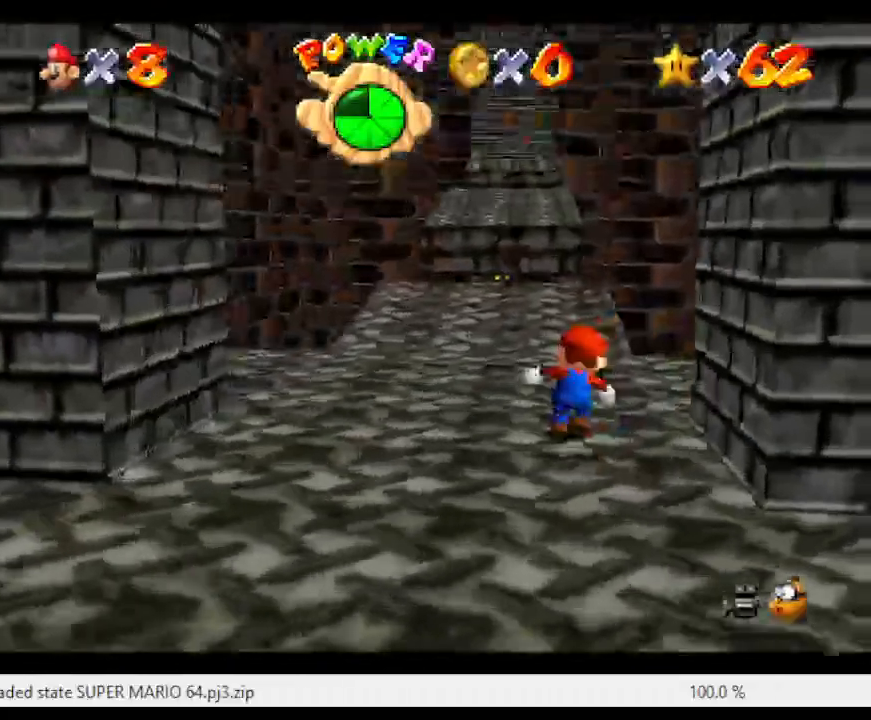
{"dt_ms": 500, "buttons": ["A"], "left_stick": "down-left", "events": [[100, "B", "down"], [217, "B", "up"], [217, "left_stick", "left"], [333, "left_stick", "down-left"], [433, "A", "down"]]}
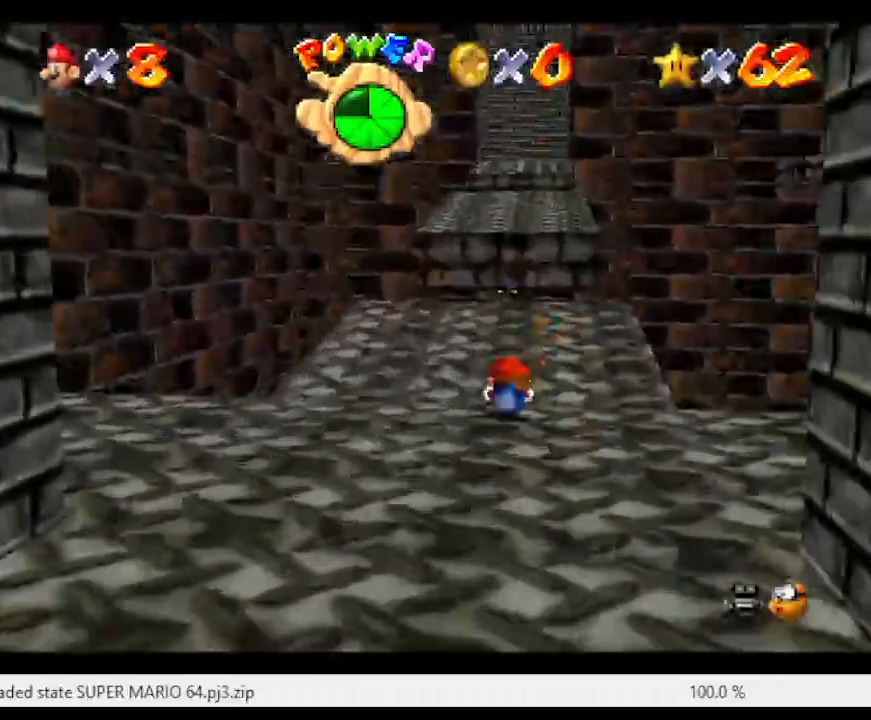
{"dt_ms": 500, "buttons": ["A"], "left_stick": "center", "events": [[17, "A", "up"], [17, "left_stick", "up-left"], [117, "left_stick", "up"], [433, "left_stick", "center"], [467, "A", "down"]]}
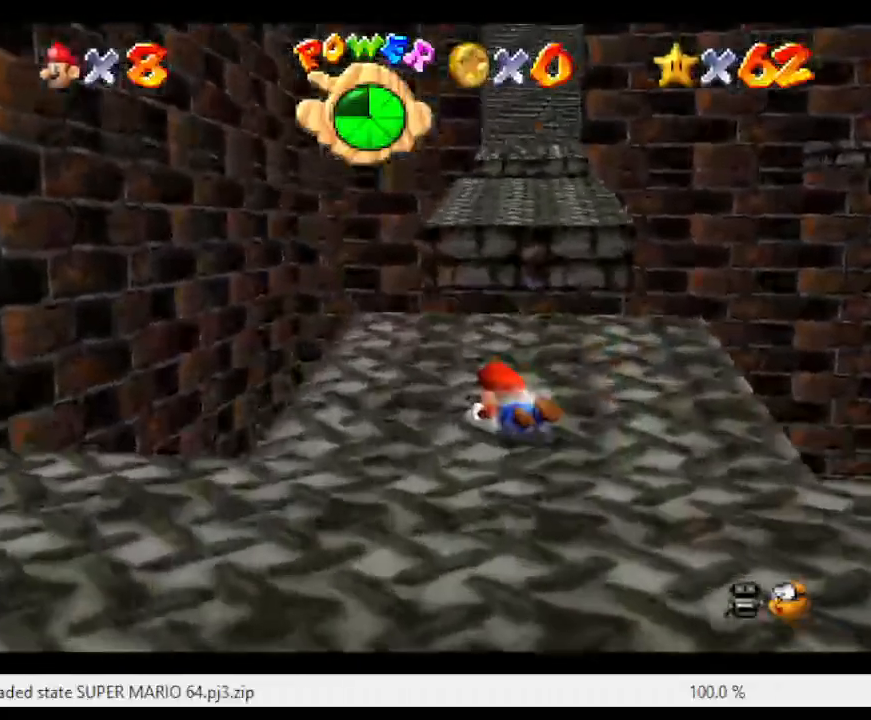
{"dt_ms": 500, "buttons": [], "left_stick": "center", "events": [[67, "A", "up"], [117, "left_stick", "down-left"], [283, "left_stick", "up-left"], [383, "left_stick", "center"]]}
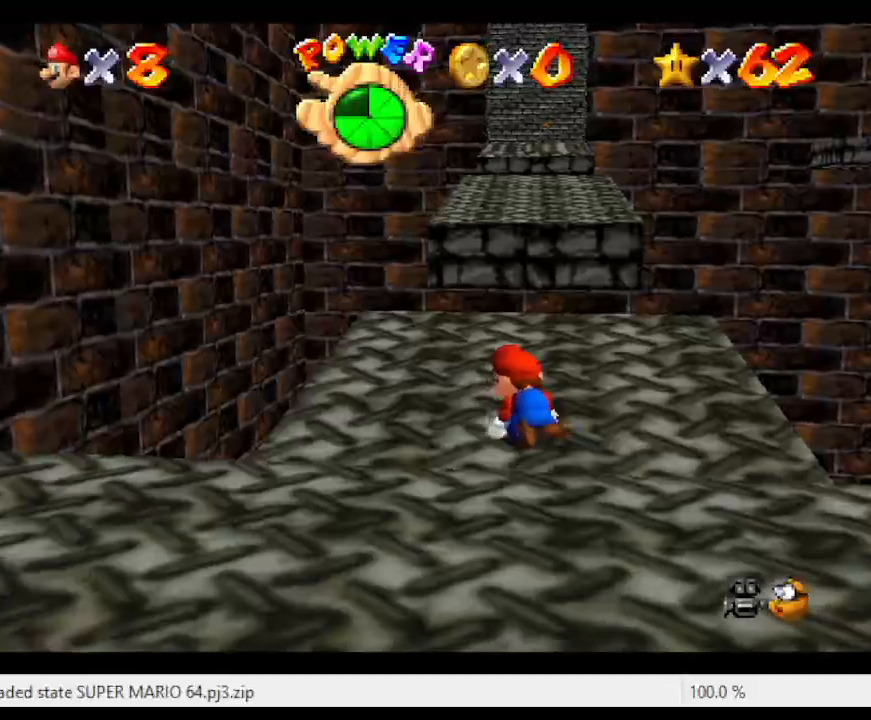
{"dt_ms": 500, "buttons": [], "left_stick": "up", "events": [[200, "left_stick", "up-left"], [267, "left_stick", "up"]]}
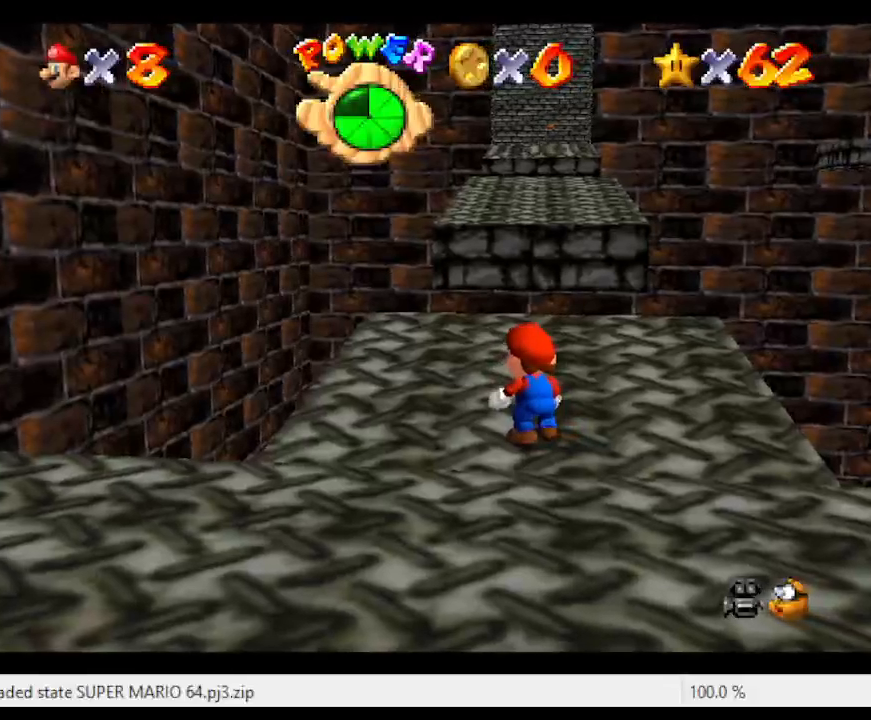
{"dt_ms": 500, "buttons": [], "left_stick": "up", "events": []}
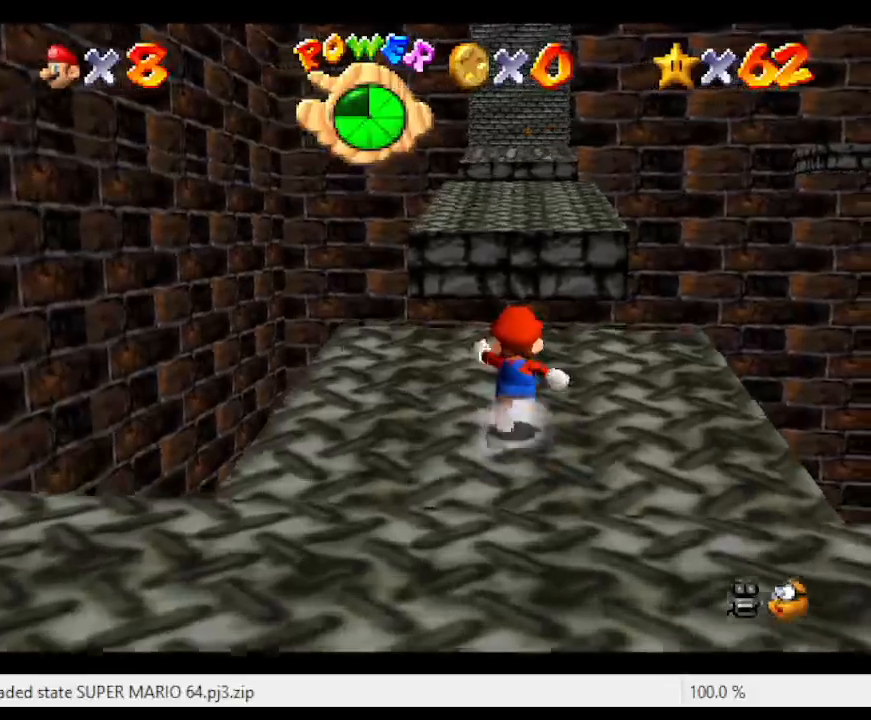
{"dt_ms": 500, "buttons": ["Z"], "left_stick": "up", "events": [[500, "Z", "down"]]}
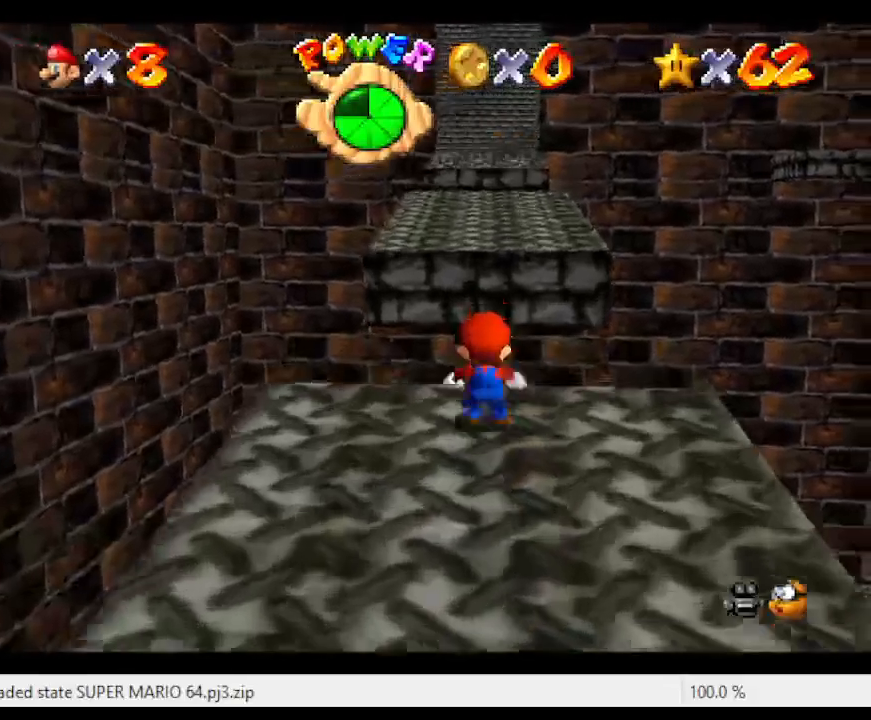
{"dt_ms": 500, "buttons": ["A", "Z"], "left_stick": "up", "events": [[33, "A", "down"]]}
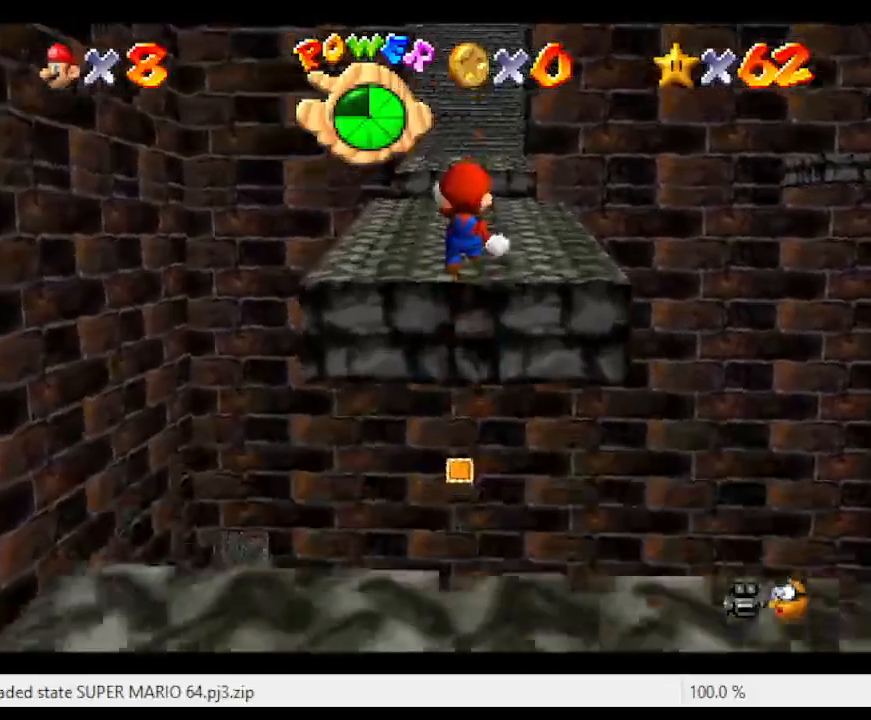
{"dt_ms": 500, "buttons": [], "left_stick": "up", "events": [[233, "Z", "up"], [317, "A", "up"]]}
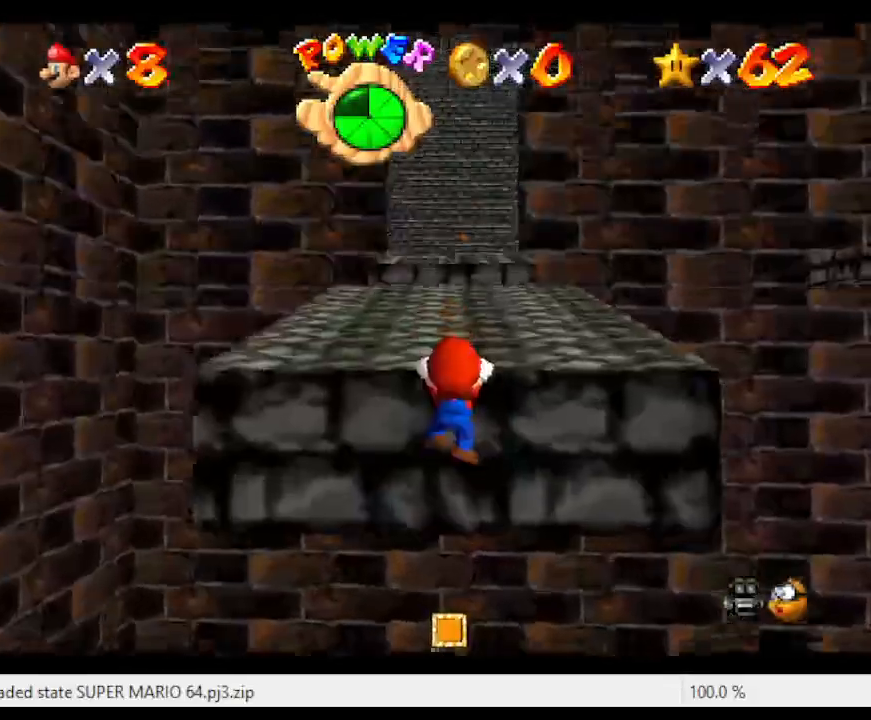
{"dt_ms": 500, "buttons": [], "left_stick": "up", "events": [[67, "A", "down"], [200, "A", "up"]]}
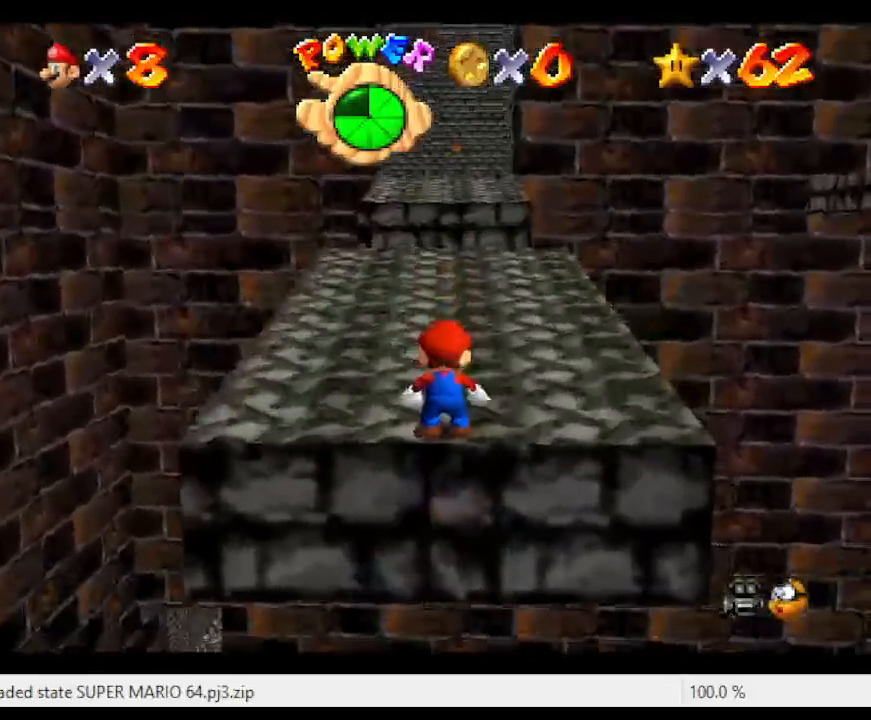
{"dt_ms": 500, "buttons": ["B"], "left_stick": "up", "events": [[217, "A", "down"], [400, "B", "down"], [467, "A", "up"]]}
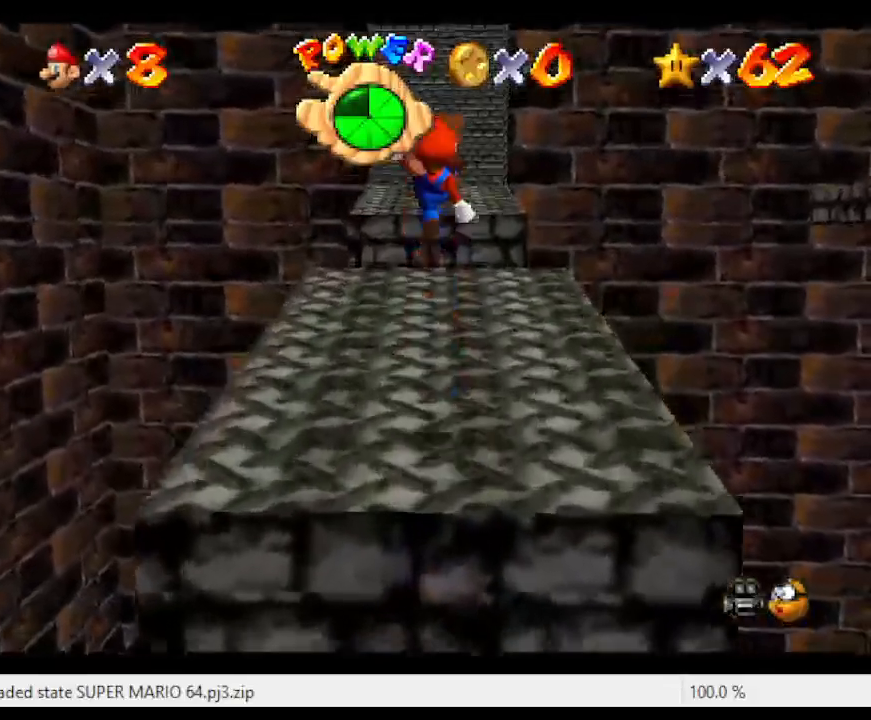
{"dt_ms": 500, "buttons": [], "left_stick": "up", "events": [[33, "B", "up"]]}
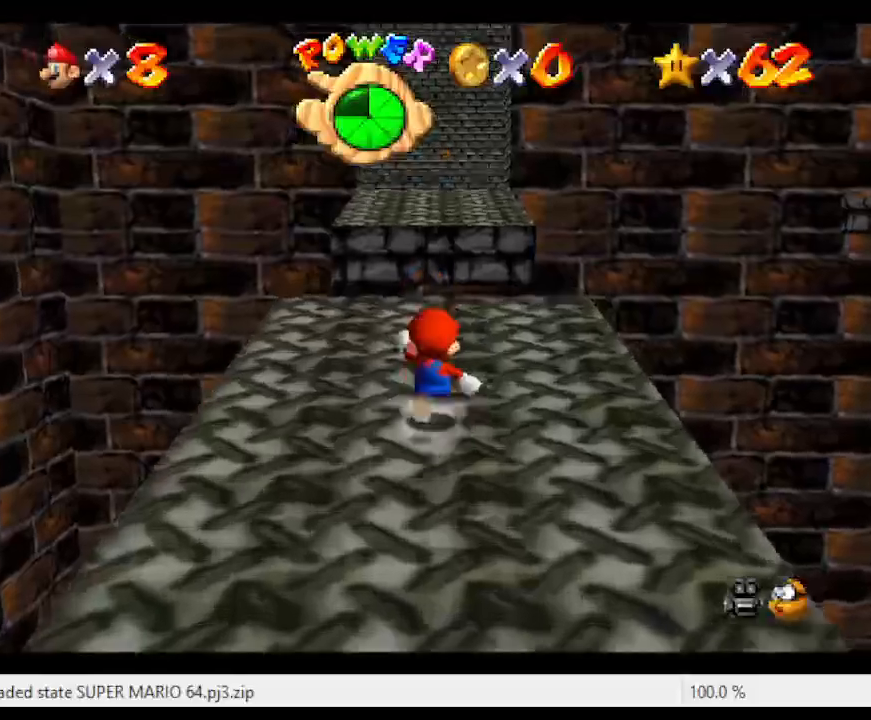
{"dt_ms": 500, "buttons": ["A", "Z"], "left_stick": "up", "events": [[383, "Z", "down"], [417, "A", "down"]]}
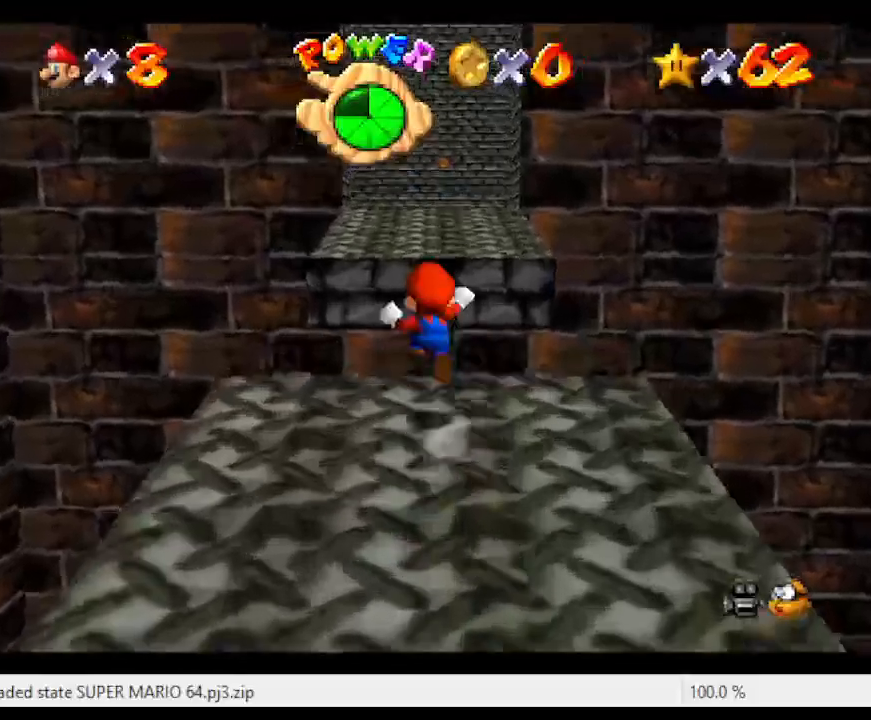
{"dt_ms": 500, "buttons": ["A", "Z"], "left_stick": "up", "events": []}
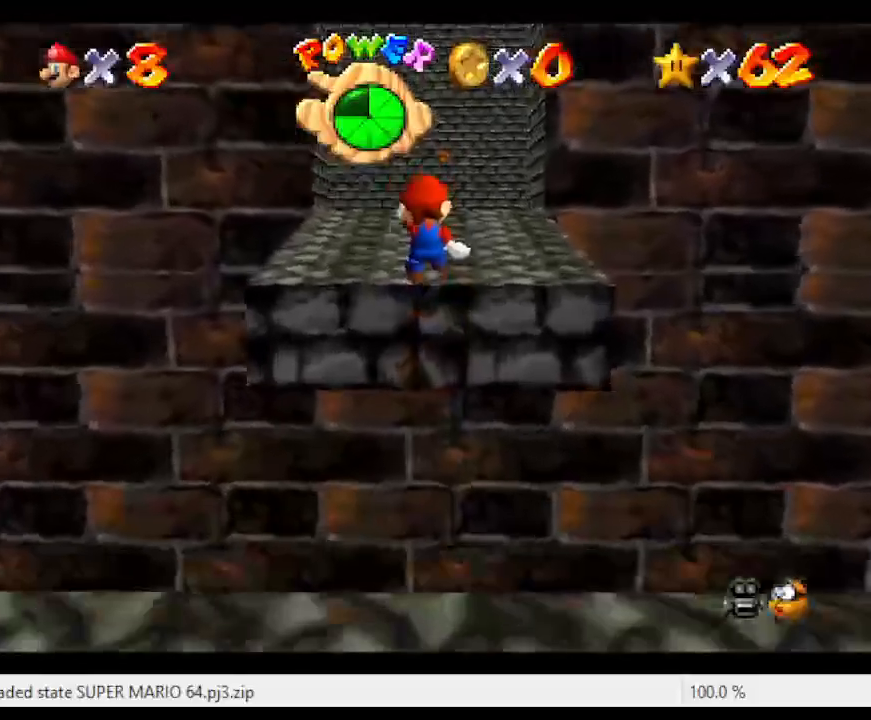
{"dt_ms": 500, "buttons": ["A"], "left_stick": "center", "events": [[183, "A", "up"], [183, "Z", "up"], [383, "left_stick", "center"], [417, "A", "down"]]}
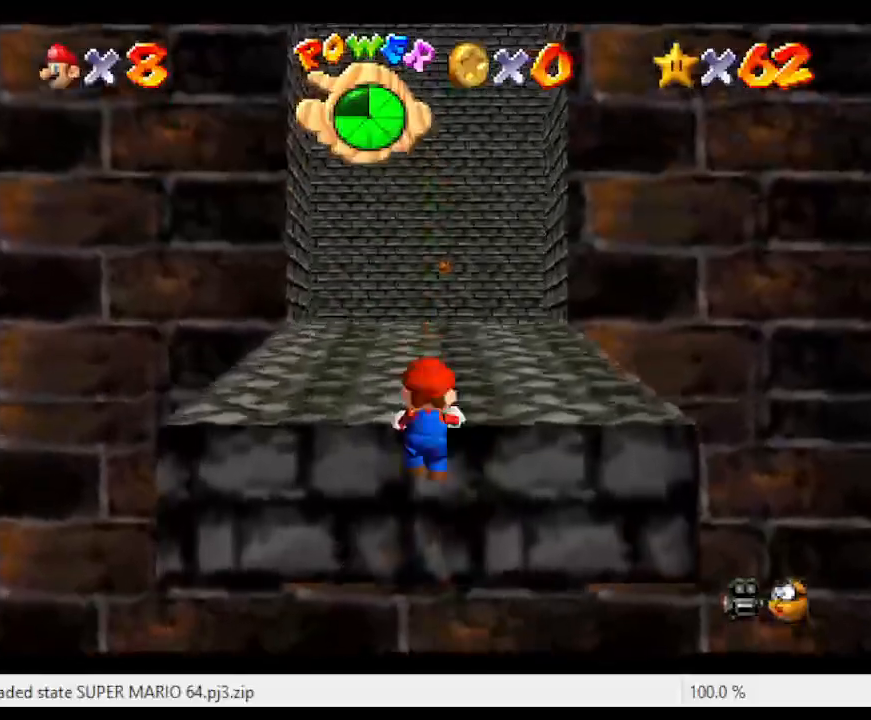
{"dt_ms": 500, "buttons": [], "left_stick": "center", "events": [[50, "A", "up"], [167, "C_LEFT", "down"], [267, "C_LEFT", "up"], [350, "C_LEFT", "down"], [450, "C_LEFT", "up"]]}
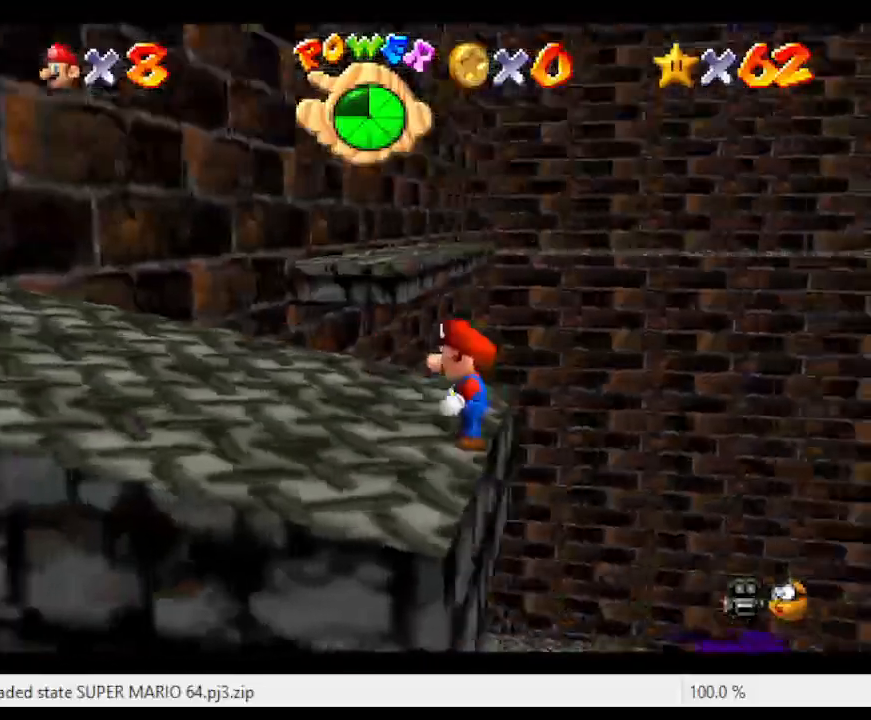
{"dt_ms": 500, "buttons": [], "left_stick": "center", "events": [[67, "C_LEFT", "down"], [250, "C_LEFT", "up"], [300, "C_LEFT", "down"], [433, "C_LEFT", "up"]]}
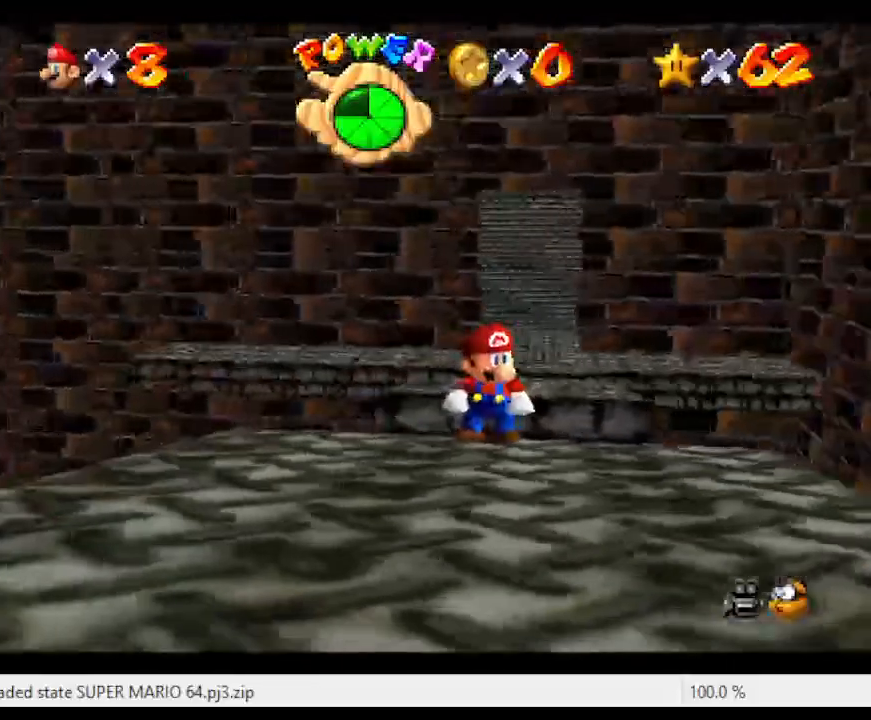
{"dt_ms": 500, "buttons": [], "left_stick": "down", "events": [[333, "A", "down"], [467, "A", "up"], [467, "left_stick", "down"]]}
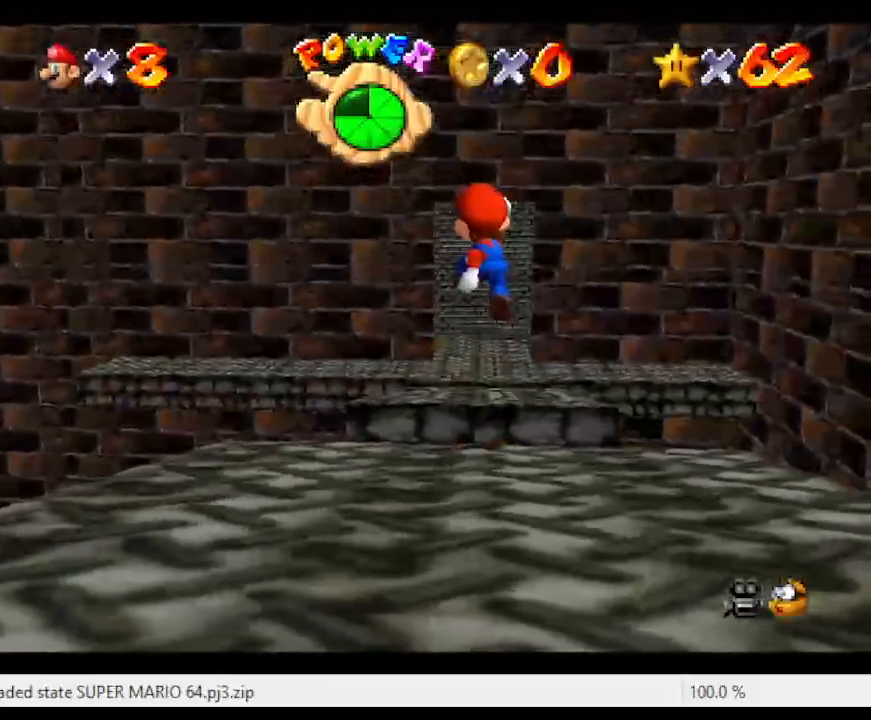
{"dt_ms": 500, "buttons": ["C_RIGHT"], "left_stick": "center", "events": [[117, "left_stick", "center"], [500, "C_RIGHT", "down"]]}
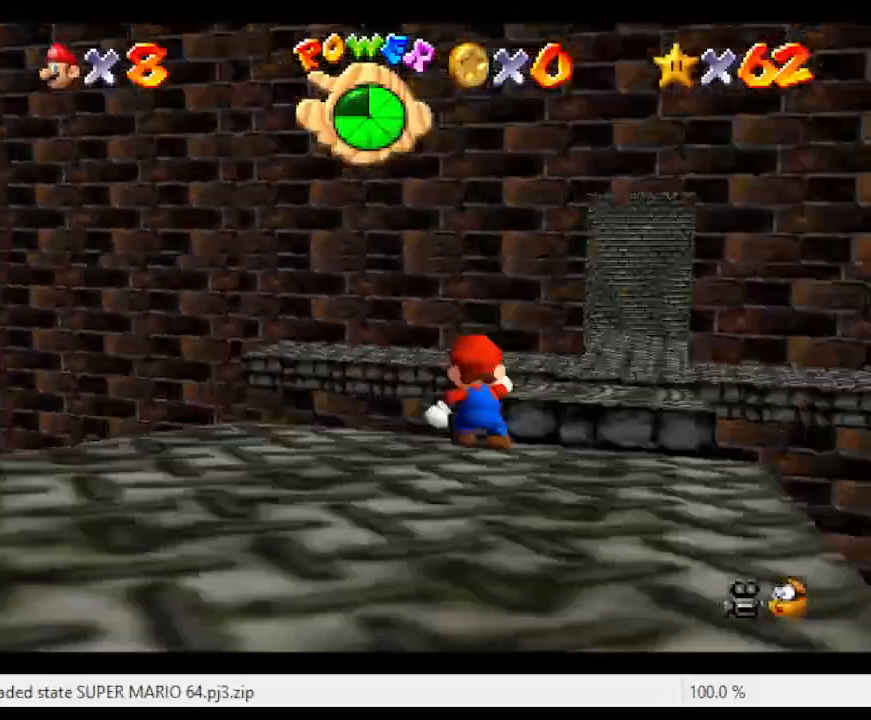
{"dt_ms": 500, "buttons": [], "left_stick": "center", "events": [[100, "C_RIGHT", "up"], [200, "C_RIGHT", "down"], [283, "C_RIGHT", "up"]]}
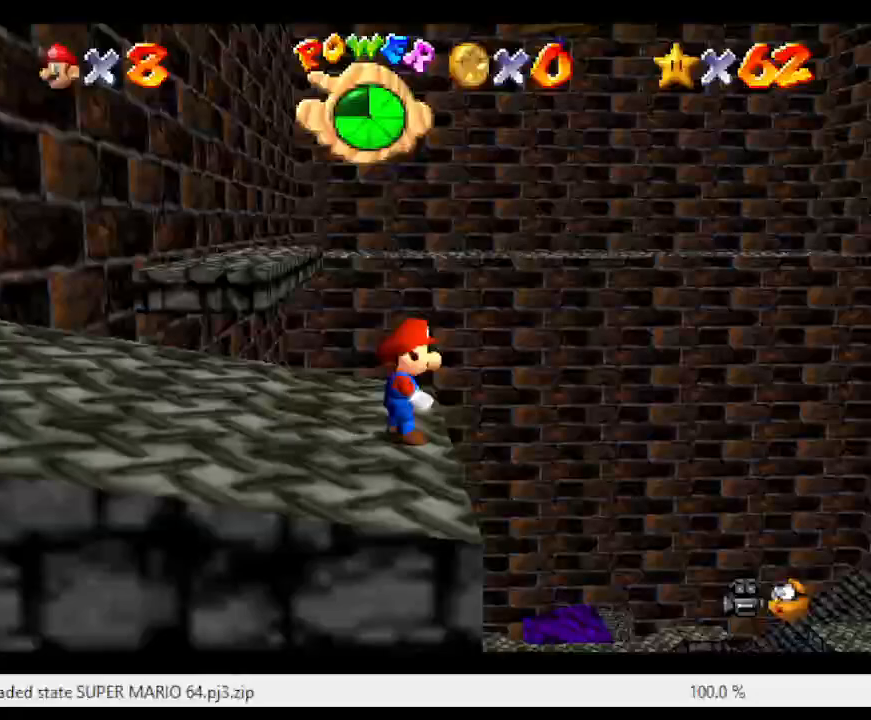
{"dt_ms": 500, "buttons": ["R1", "C_UP"], "left_stick": "center", "events": [[400, "R1", "down"], [433, "C_UP", "down"]]}
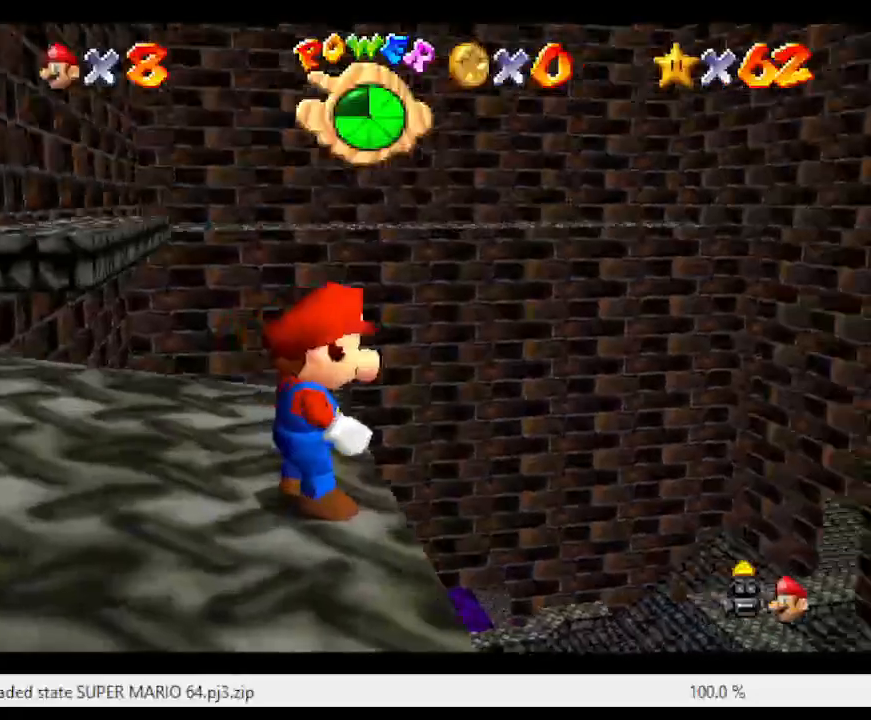
{"dt_ms": 500, "buttons": [], "left_stick": "up", "events": [[33, "R1", "up"], [83, "C_UP", "up"], [150, "left_stick", "up-right"], [267, "left_stick", "up"]]}
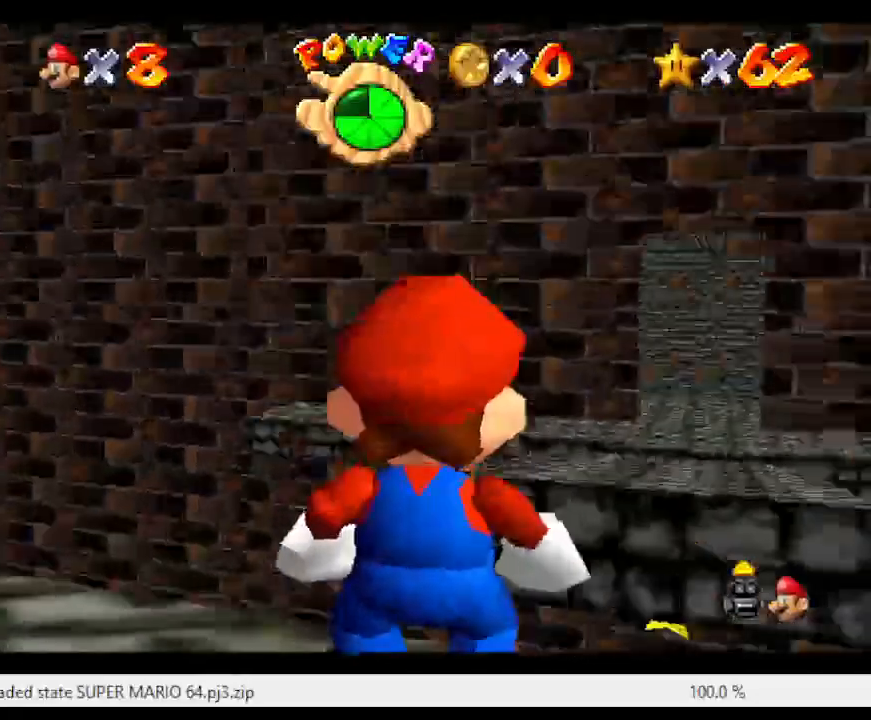
{"dt_ms": 500, "buttons": [], "left_stick": "up", "events": []}
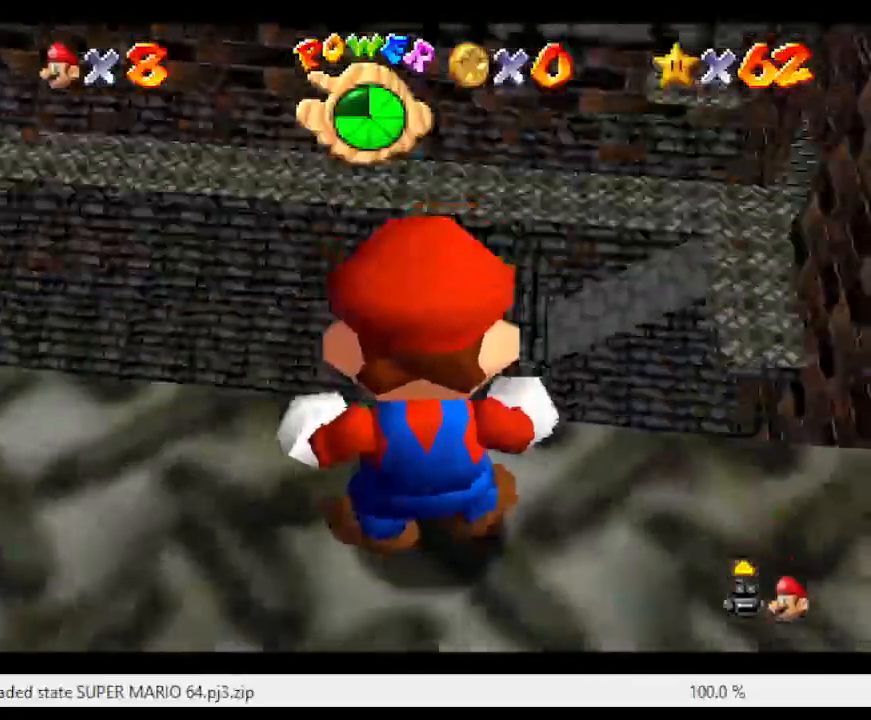
{"dt_ms": 500, "buttons": [], "left_stick": "center", "events": [[267, "left_stick", "center"]]}
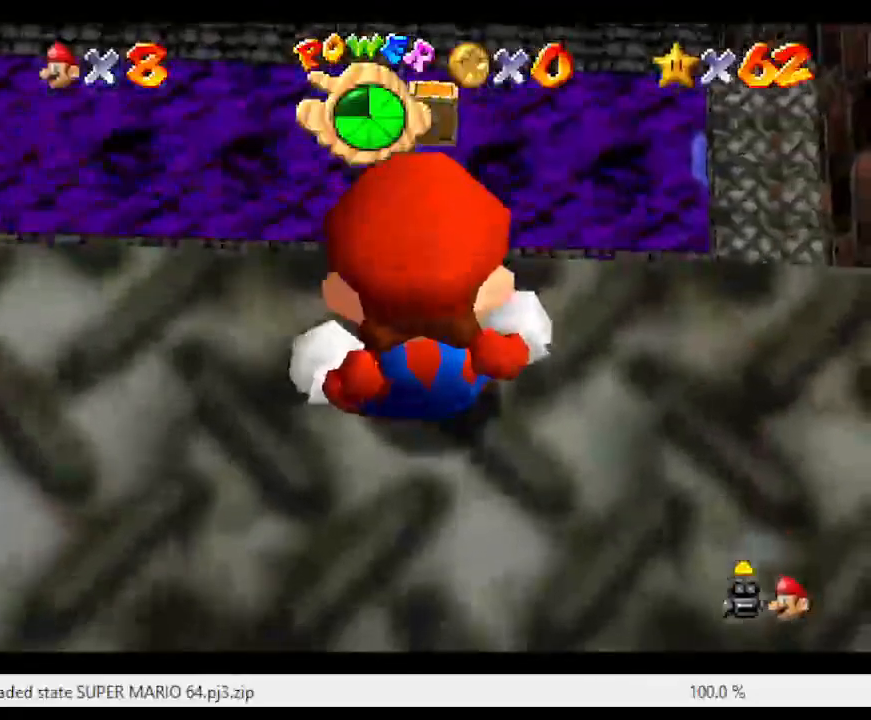
{"dt_ms": 1000, "buttons": [], "left_stick": "center", "events": [[550, "C_DOWN", "down"], [650, "C_DOWN", "up"]]}